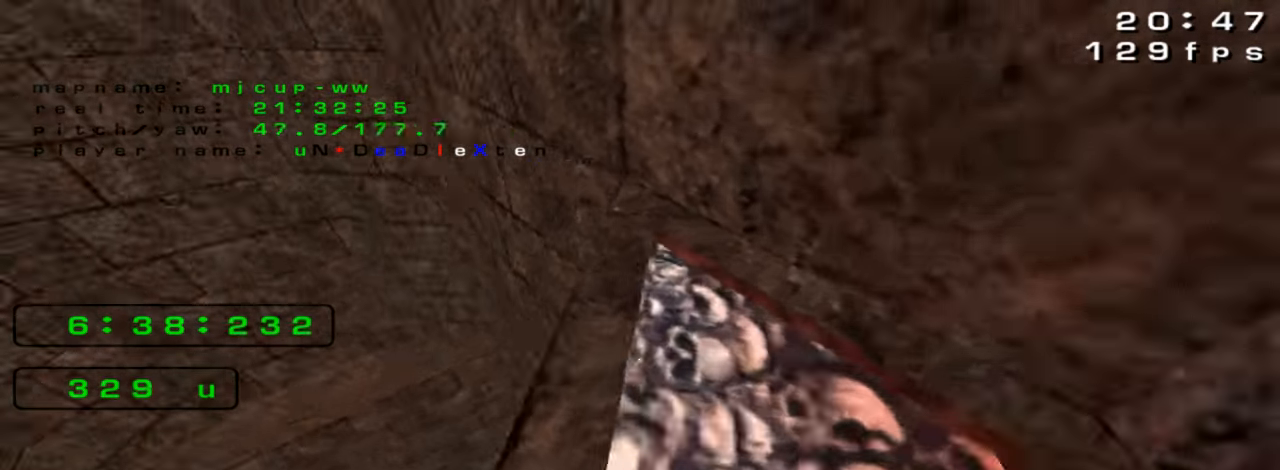
Gameplay with keyboard; each line is a JSON object with the keys held at the frame after it. "events" lists presses ("down") and releases ("up") of "down", "left", "right" and "up" between this image and that frame as [ms after this image, input, new state], when the widget could be followed in between. No other keys are recorded. Mouse input is not recorded. Not read: crouch jump.
{"keys": ["left", "up"], "events": [[33, "left", "down"]]}
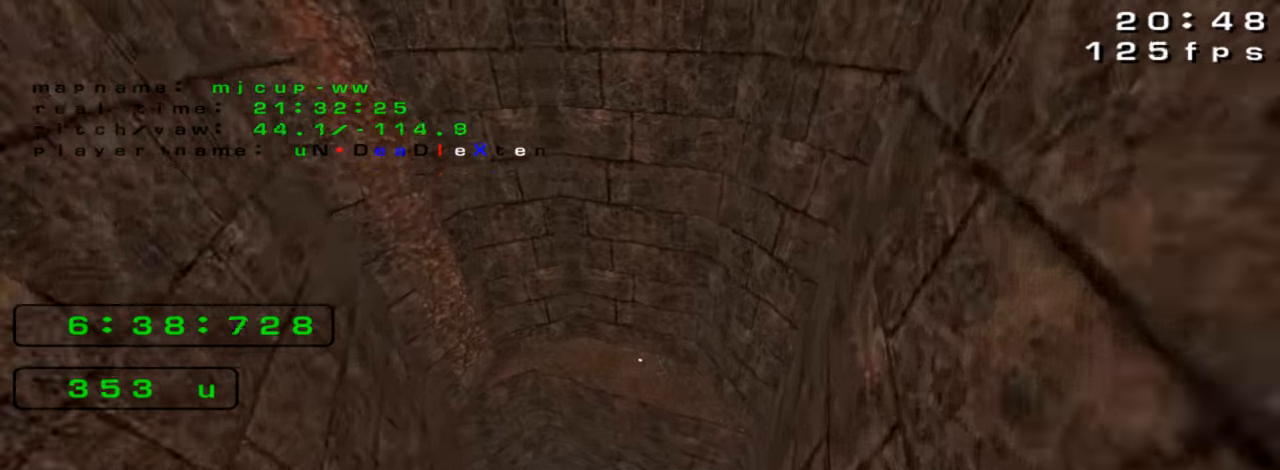
{"keys": ["right"], "events": [[500, "left", "up"], [500, "right", "down"], [500, "up", "up"]]}
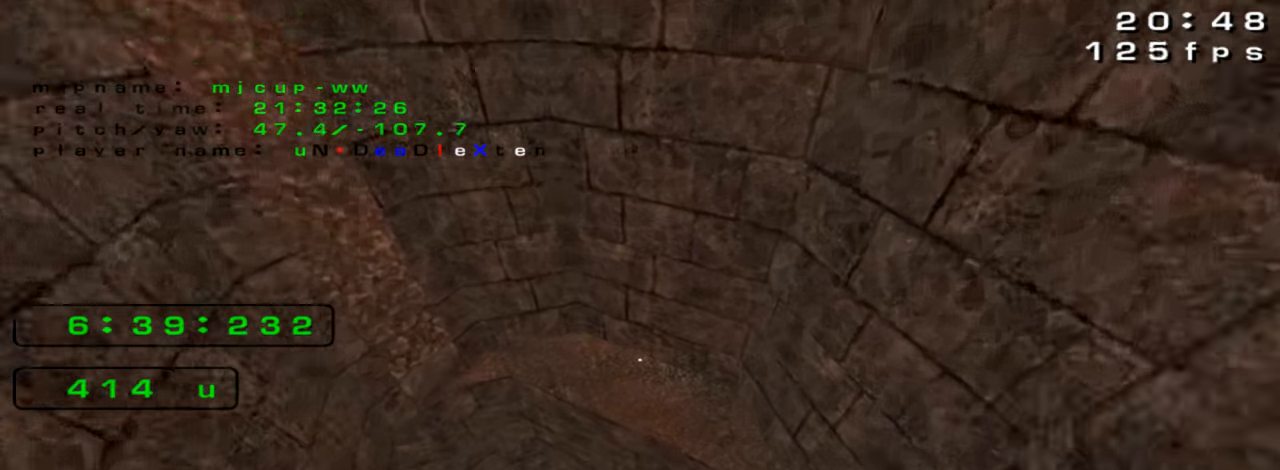
{"keys": ["right"], "events": [[66, "up", "down"], [466, "up", "up"]]}
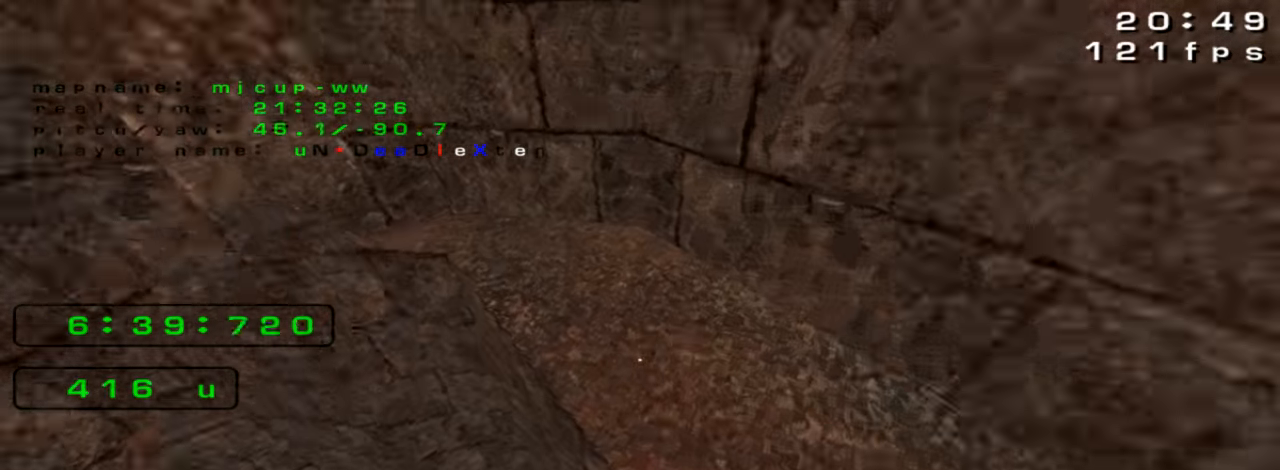
{"keys": ["up"], "events": [[433, "right", "up"], [433, "up", "down"]]}
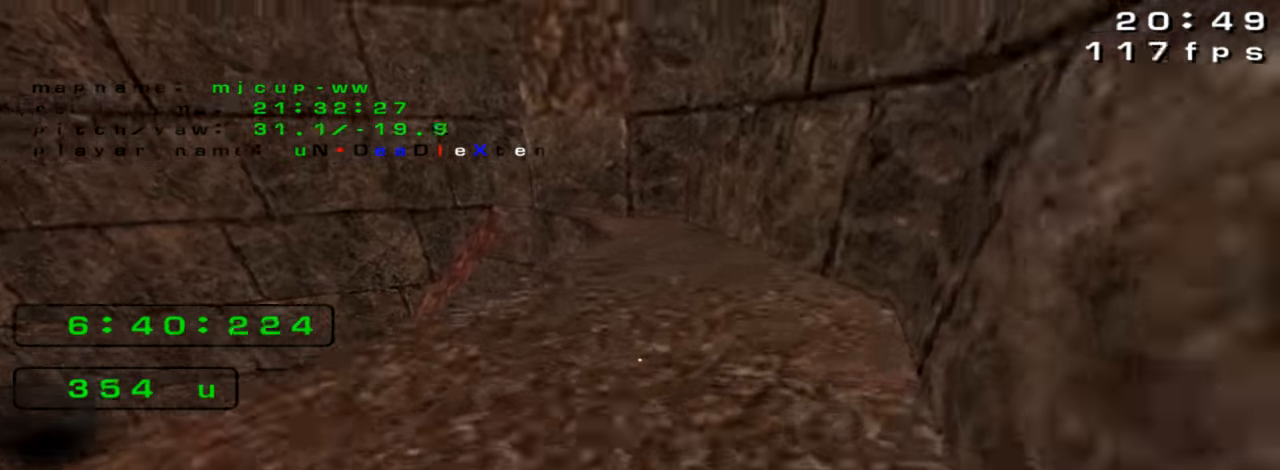
{"keys": ["up"], "events": [[100, "right", "down"], [333, "right", "up"], [433, "right", "down"], [500, "right", "up"]]}
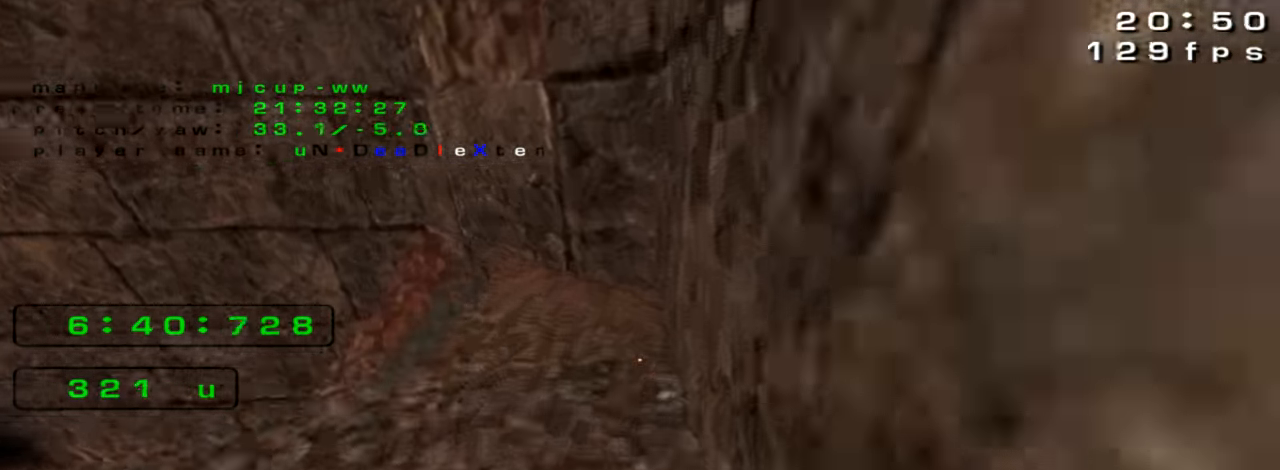
{"keys": ["up"], "events": [[299, "left", "down"], [533, "left", "up"]]}
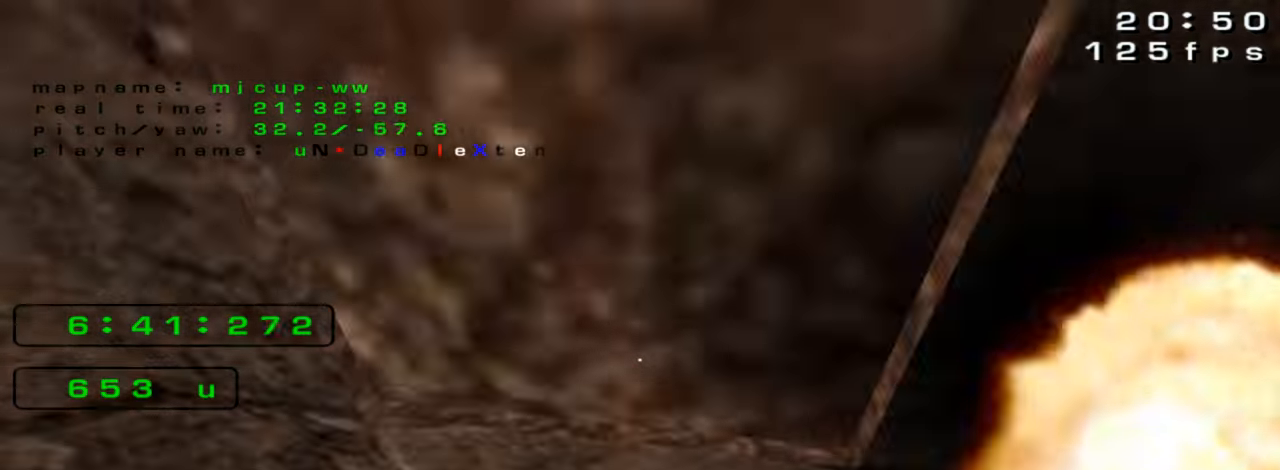
{"keys": [], "events": [[400, "up", "up"]]}
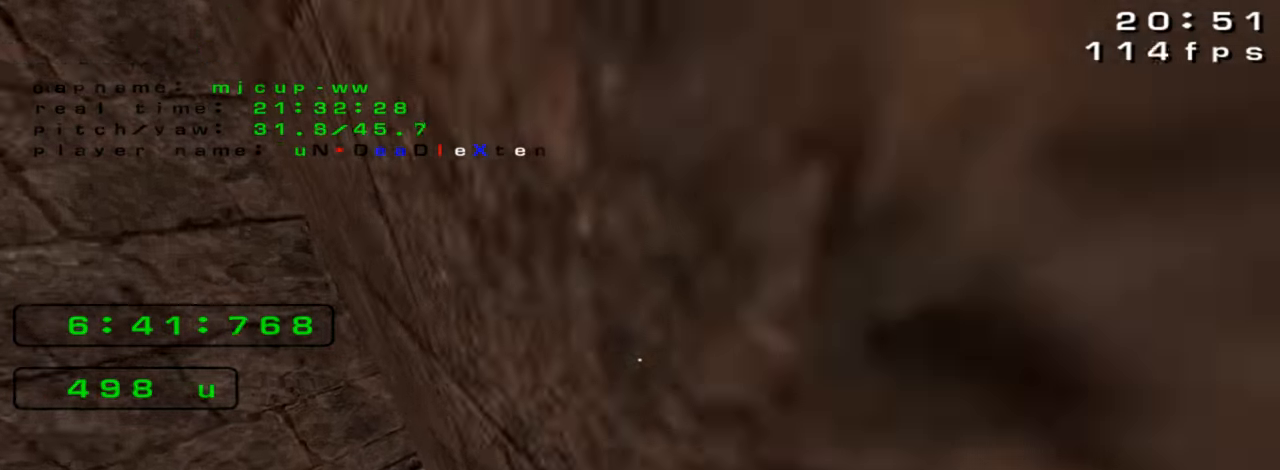
{"keys": ["left"], "events": [[33, "right", "down"], [400, "right", "up"], [433, "left", "down"]]}
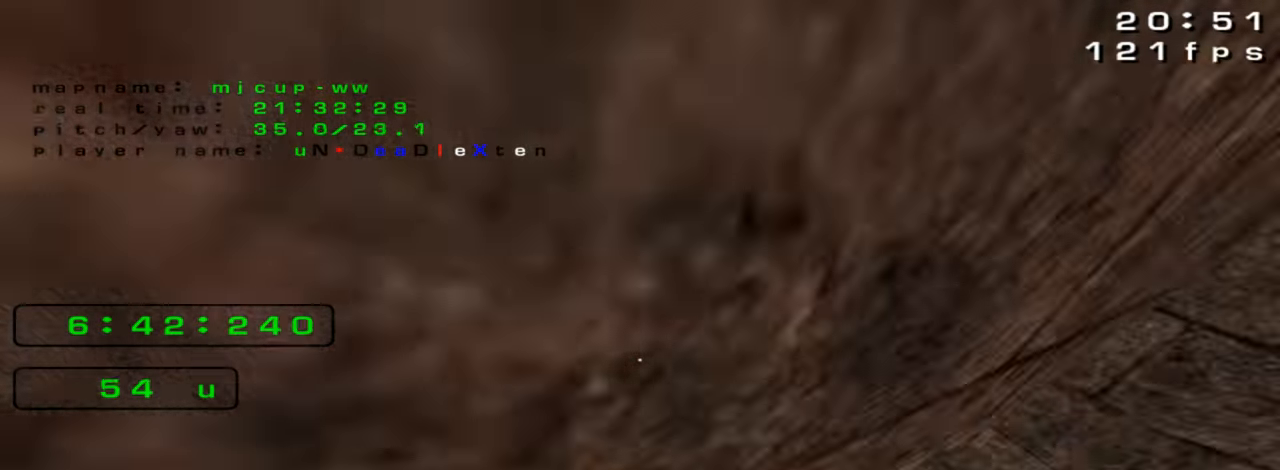
{"keys": ["right", "up"]}
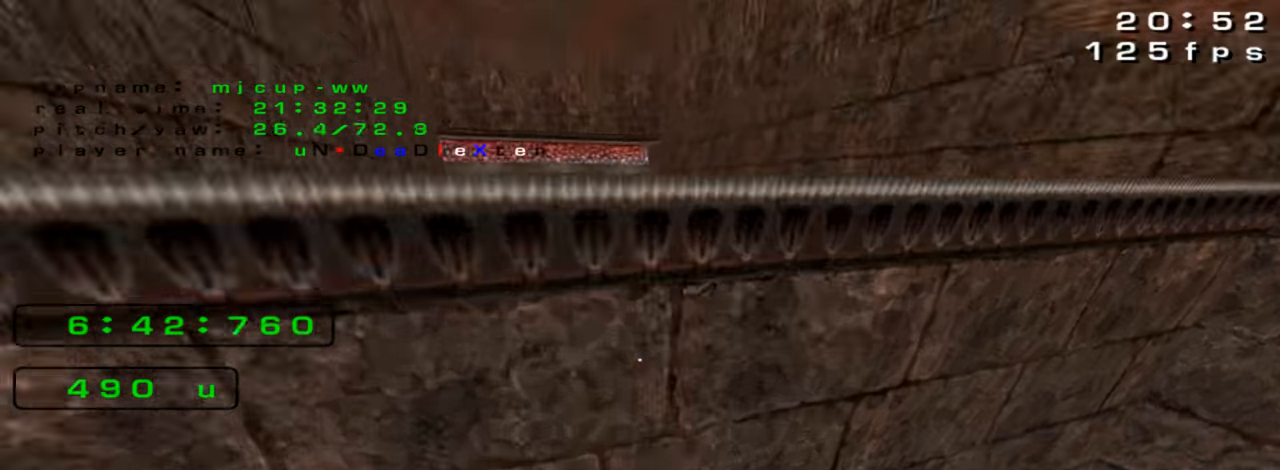
{"keys": [], "events": [[200, "right", "up"], [233, "up", "up"]]}
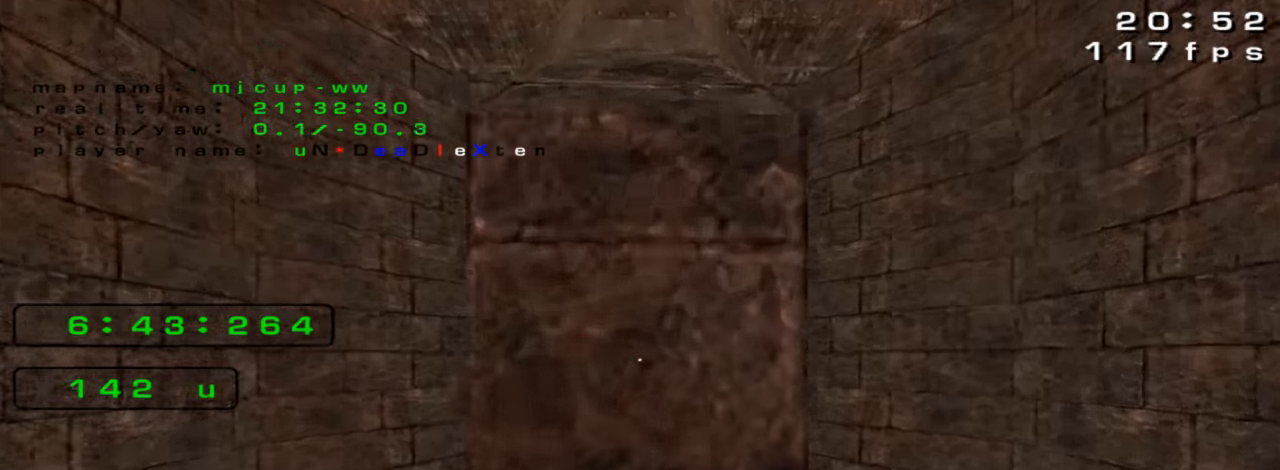
{"keys": [], "events": []}
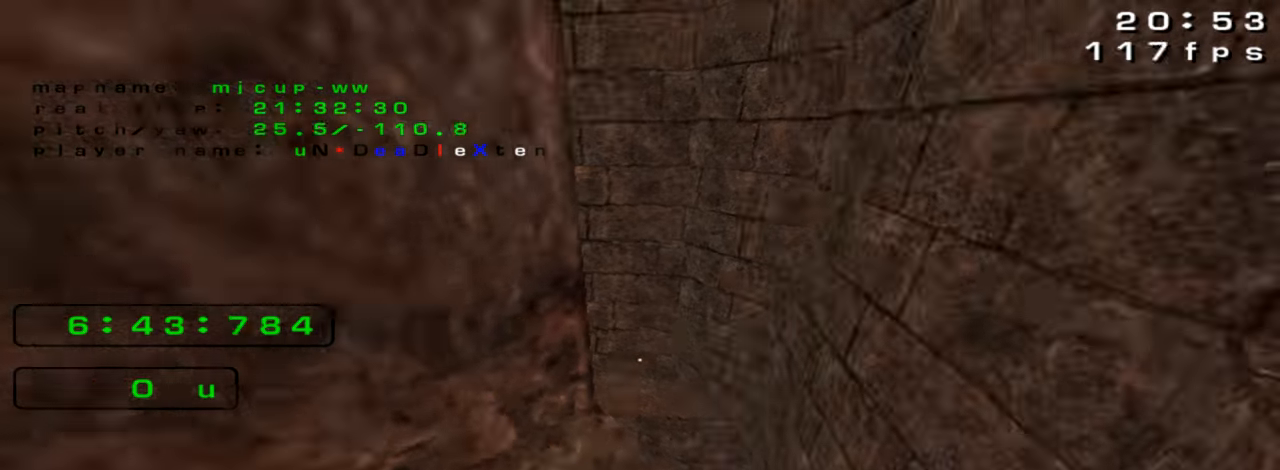
{"keys": ["left", "up"], "events": [[233, "right", "down"], [366, "up", "down"], [400, "left", "down"], [433, "right", "up"]]}
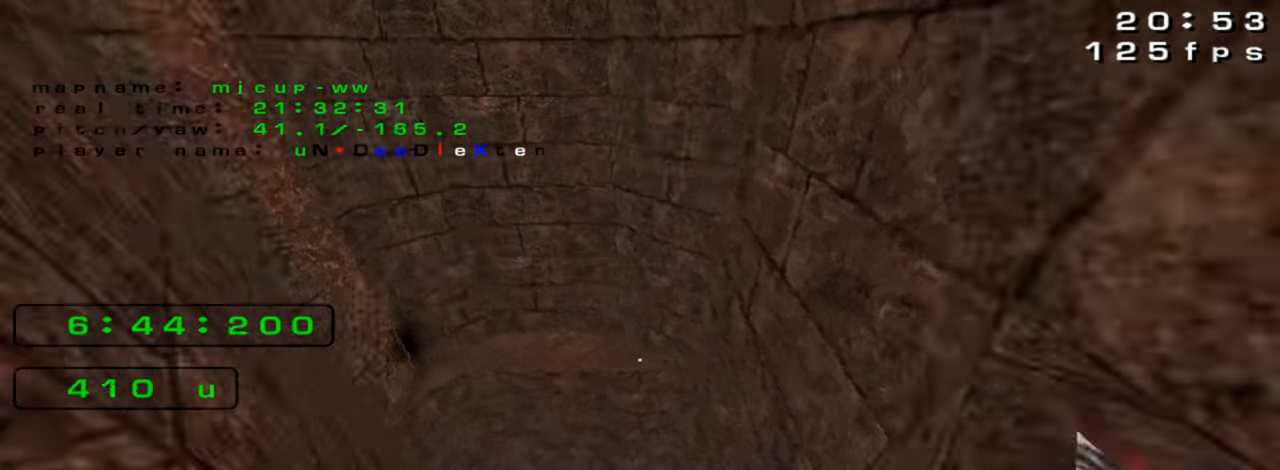
{"keys": ["left", "up"], "events": []}
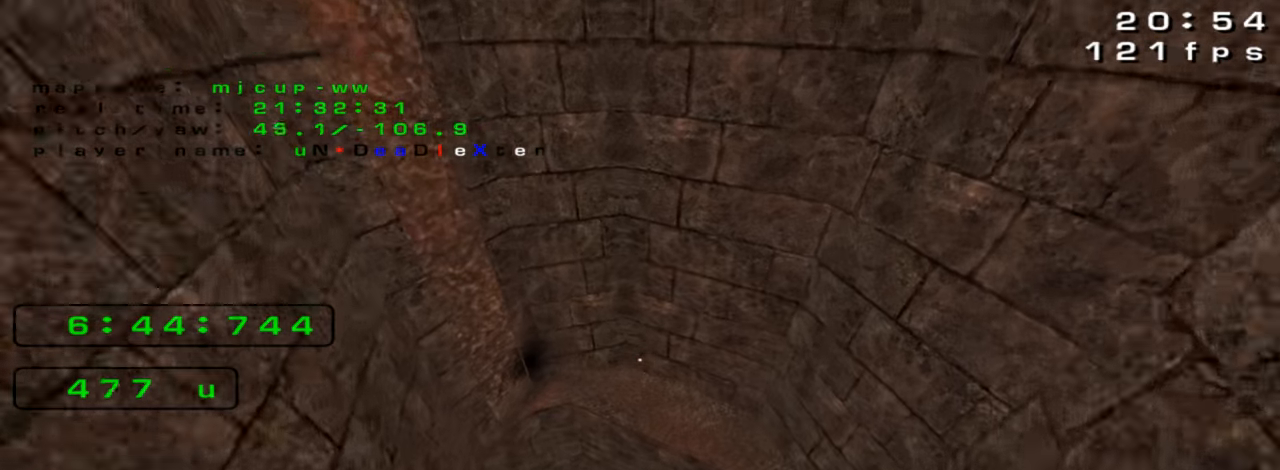
{"keys": ["right"], "events": [[333, "left", "up"], [333, "up", "up"], [466, "right", "down"]]}
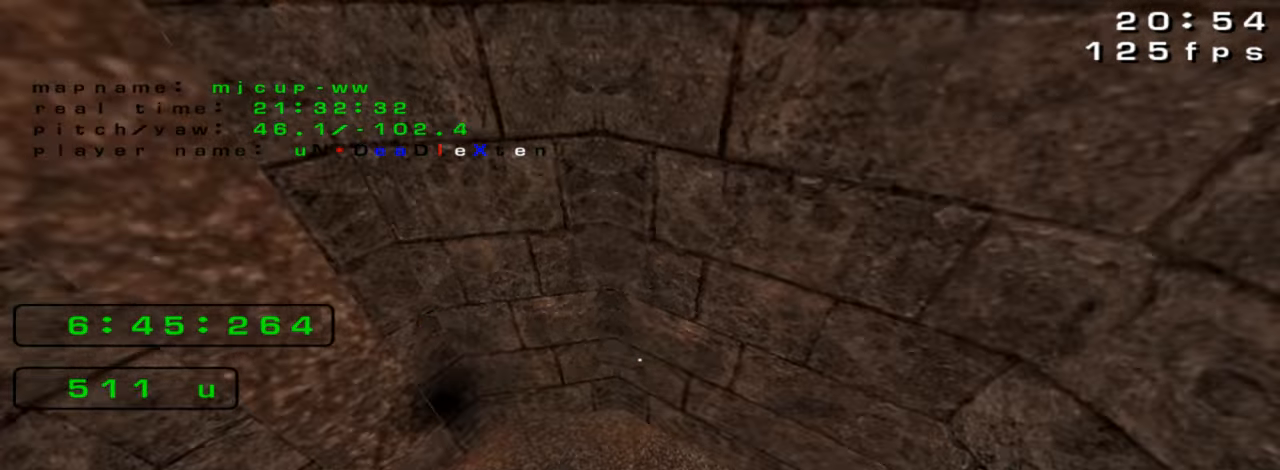
{"keys": ["up"], "events": [[66, "right", "up"], [66, "up", "down"]]}
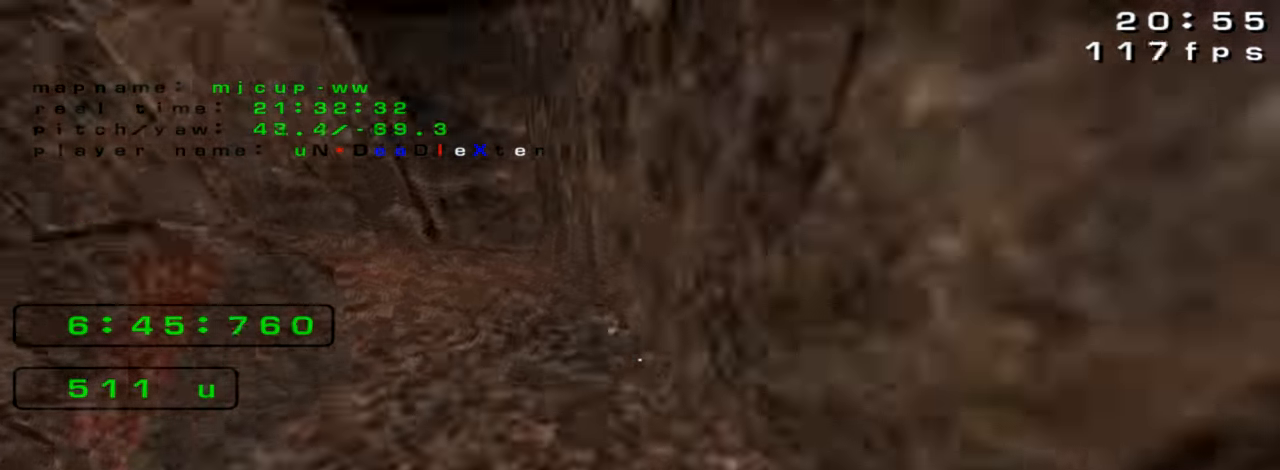
{"keys": ["left", "up"], "events": [[100, "left", "down"], [133, "left", "up"], [233, "left", "down"], [266, "left", "up"], [300, "left", "down"]]}
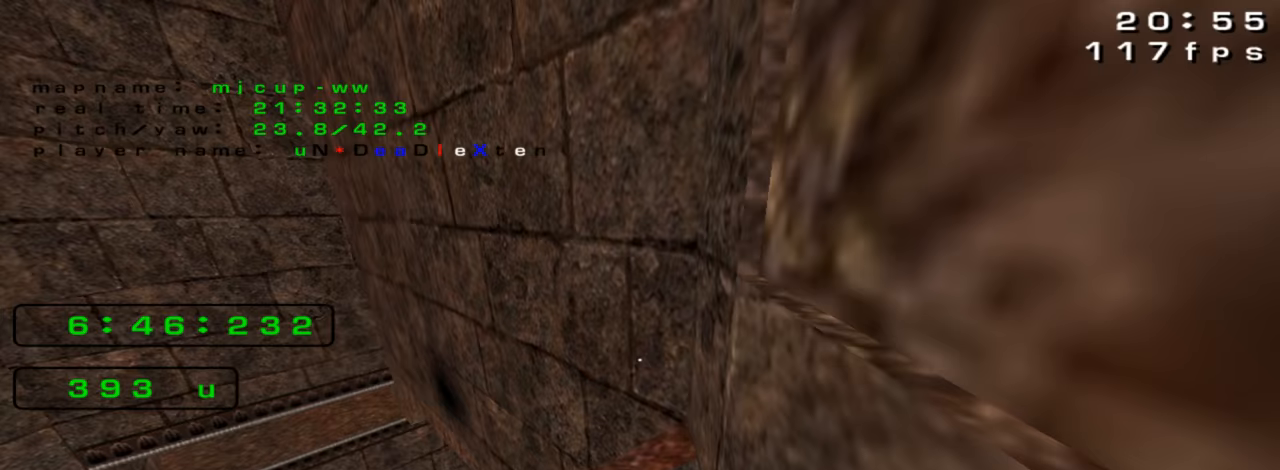
{"keys": ["left", "up"], "events": []}
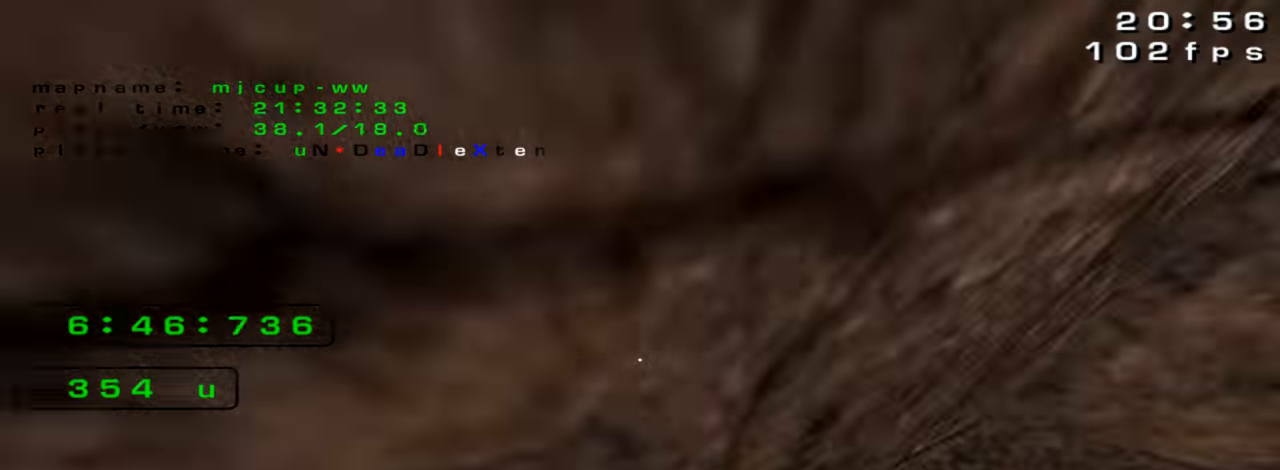
{"keys": [], "events": [[167, "left", "up"], [300, "up", "up"], [333, "left", "down"], [500, "left", "up"]]}
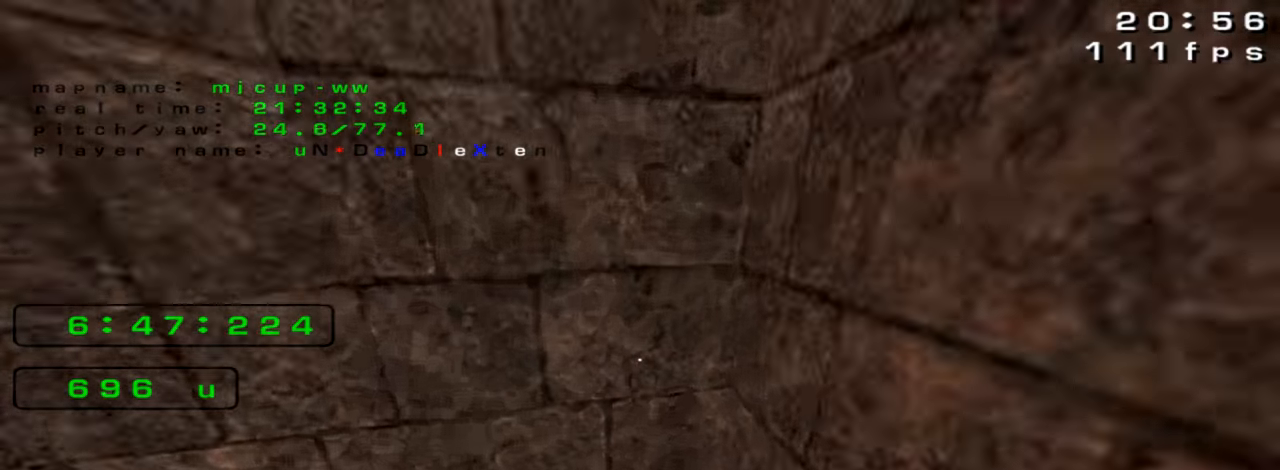
{"keys": ["up"], "events": [[33, "right", "down"], [167, "right", "up"], [167, "up", "down"]]}
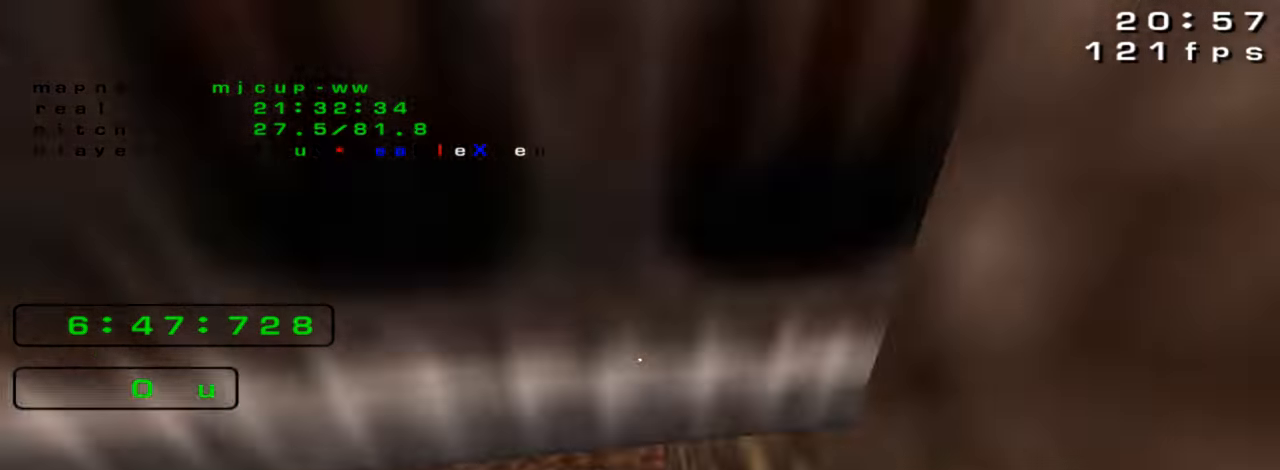
{"keys": [], "events": [[300, "up", "up"]]}
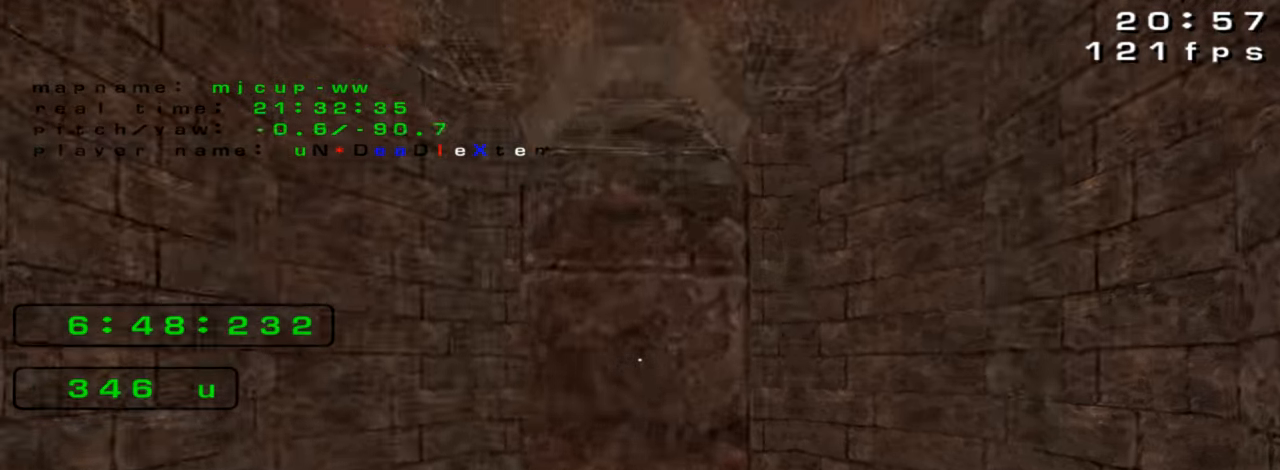
{"keys": [], "events": [[233, "right", "down"], [333, "right", "up"]]}
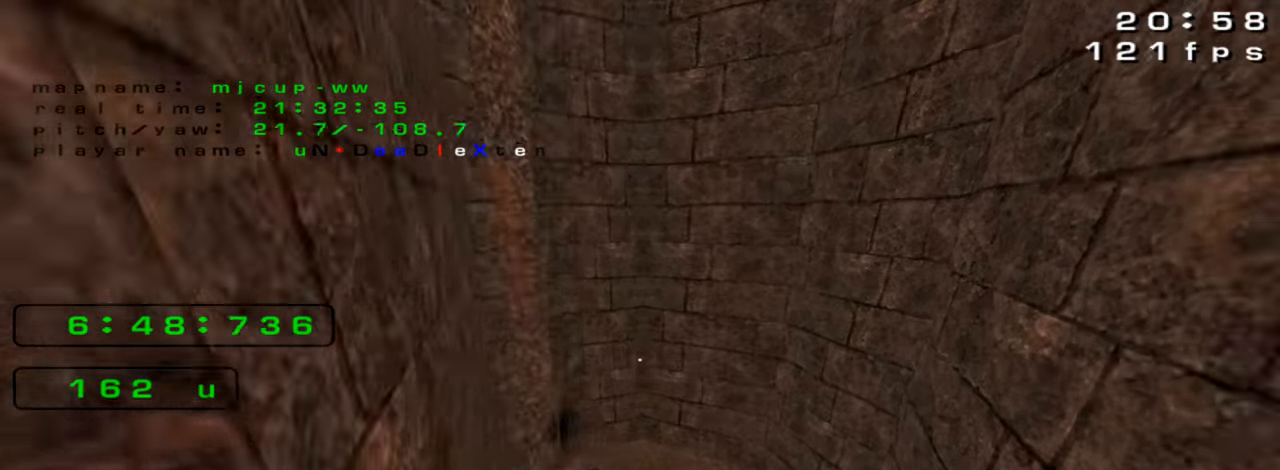
{"keys": ["up"], "events": [[33, "right", "down"], [67, "up", "down"], [100, "right", "up"], [400, "left", "down"], [500, "left", "up"]]}
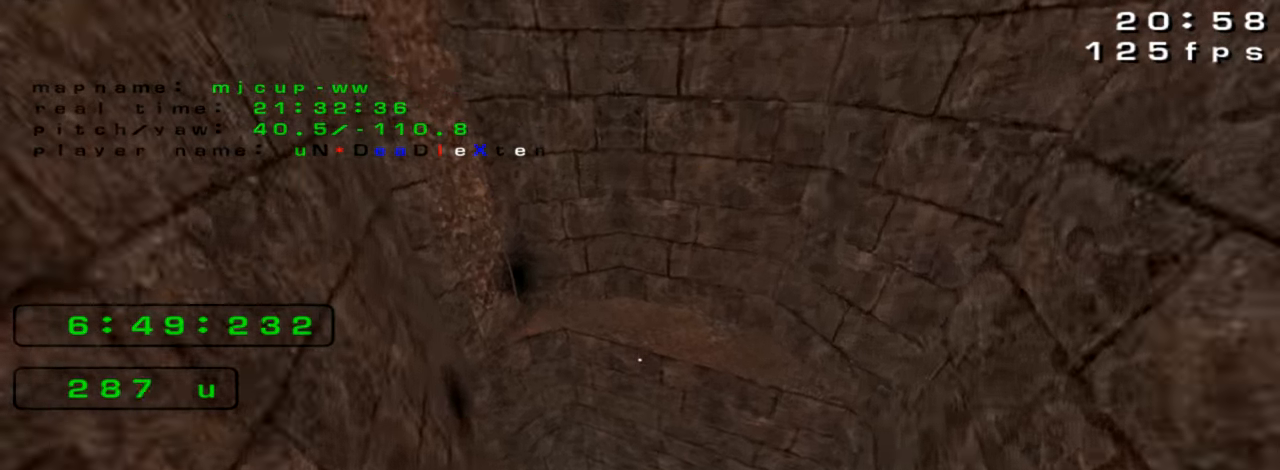
{"keys": [], "events": [[67, "up", "up"]]}
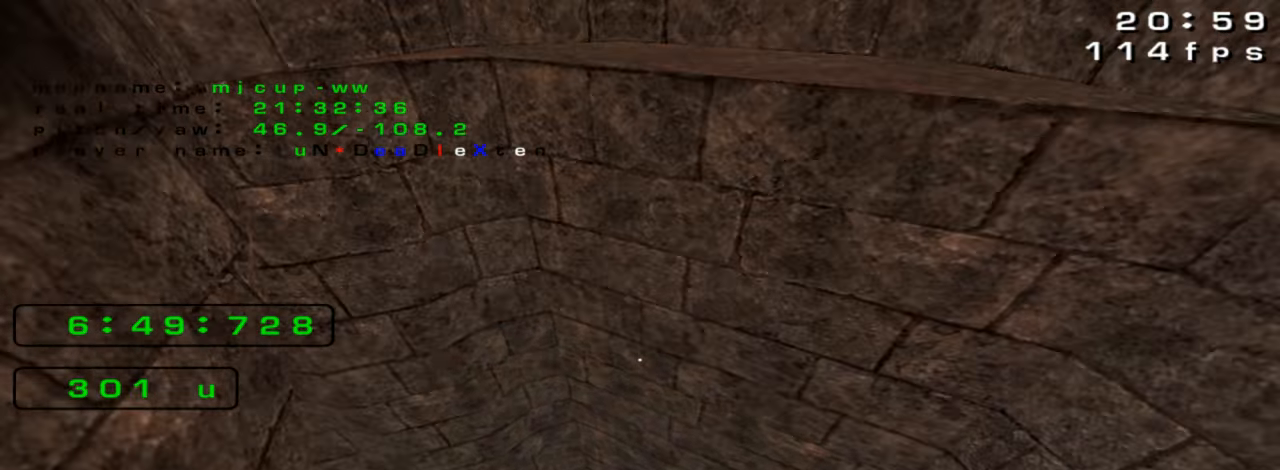
{"keys": ["right", "up"], "events": [[33, "up", "down"], [100, "right", "down"]]}
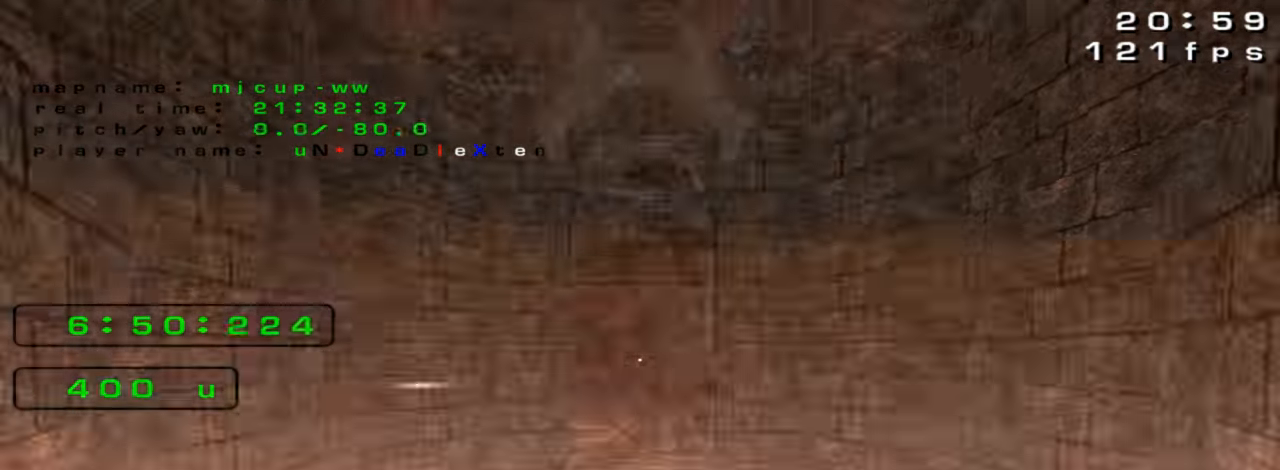
{"keys": ["up"], "events": [[467, "right", "up"]]}
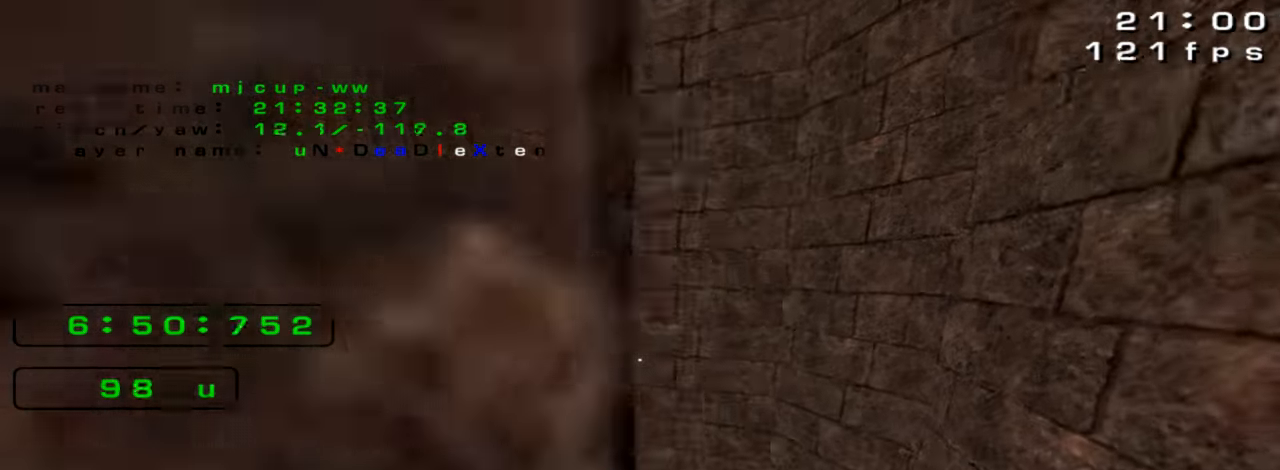
{"keys": []}
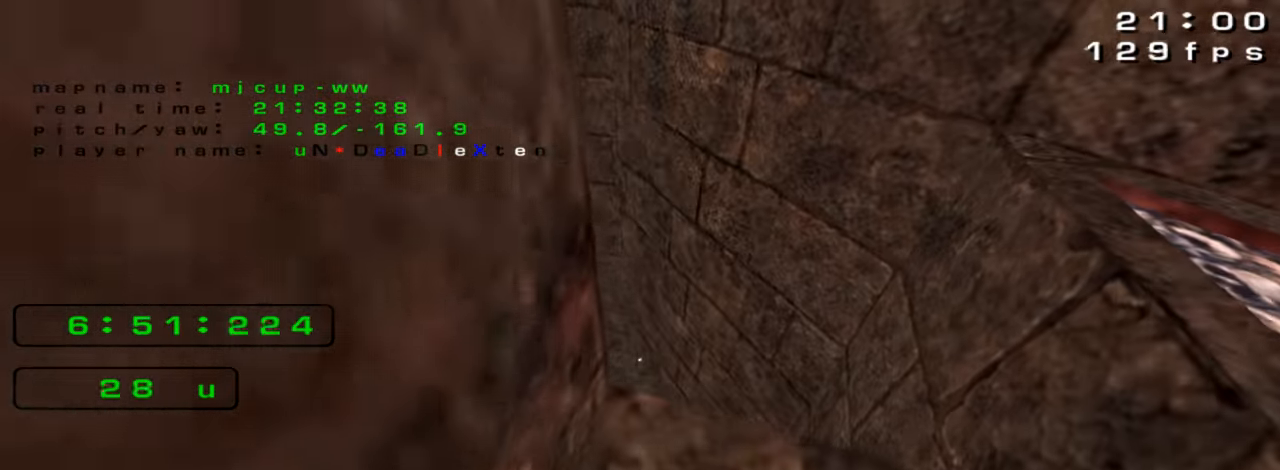
{"keys": ["right"]}
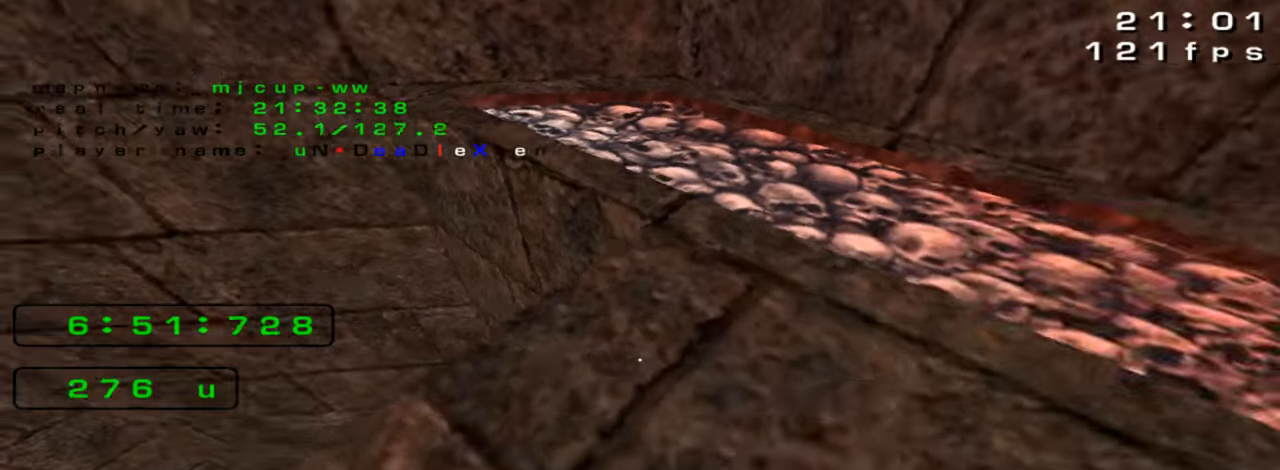
{"keys": ["left", "up"], "events": [[33, "right", "up"], [66, "up", "down"], [266, "right", "down"], [333, "left", "down"], [366, "right", "up"]]}